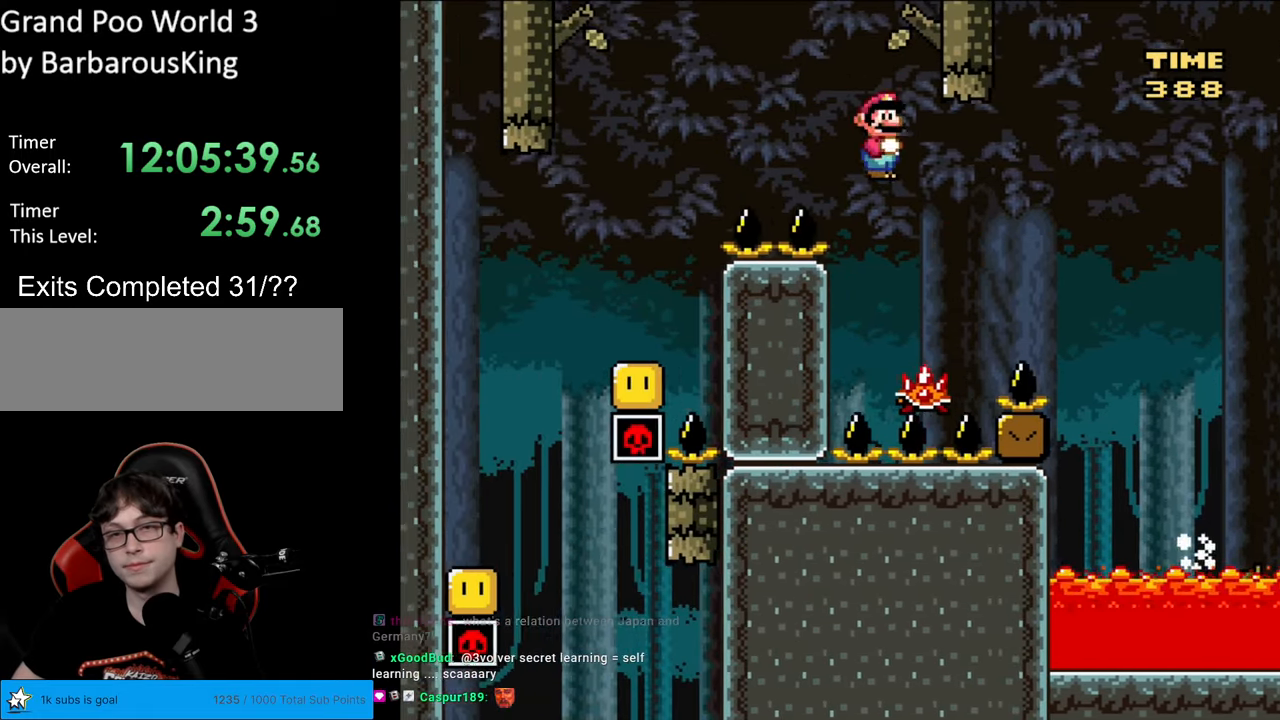
Gameplay with a controller (Nintendo layout); each line is a JSON object with the inputs held at the frame after it. "events" lists button and stick changes between this image and that frame as [ms after this image, input, new state], when the widget could be followed in between. Not read: L3 R3.
{"buttons": ["X", "DPAD_LEFT"], "events": [[467, "A", "up"]]}
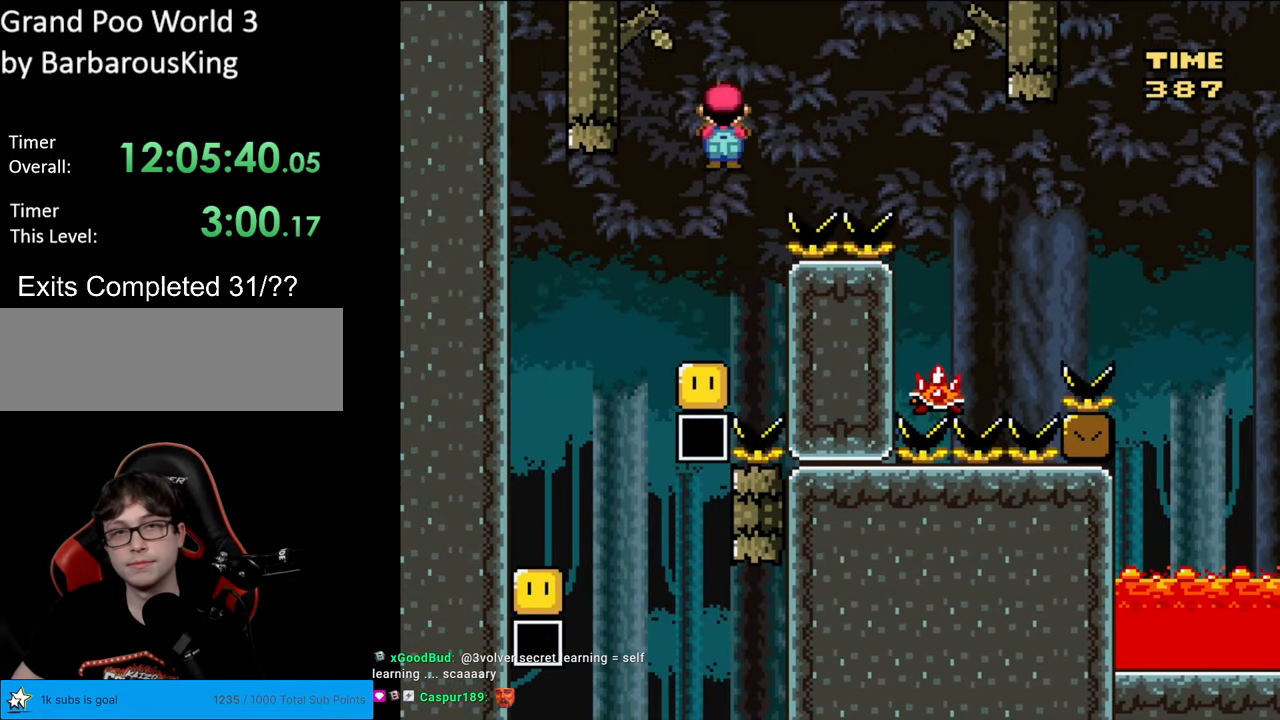
{"buttons": ["X", "DPAD_LEFT"], "events": [[17, "DPAD_LEFT", "up"], [17, "DPAD_RIGHT", "down"], [167, "DPAD_RIGHT", "up"], [183, "A", "down"], [200, "DPAD_UP", "down"], [217, "DPAD_LEFT", "down"], [217, "DPAD_UP", "up"], [317, "A", "up"]]}
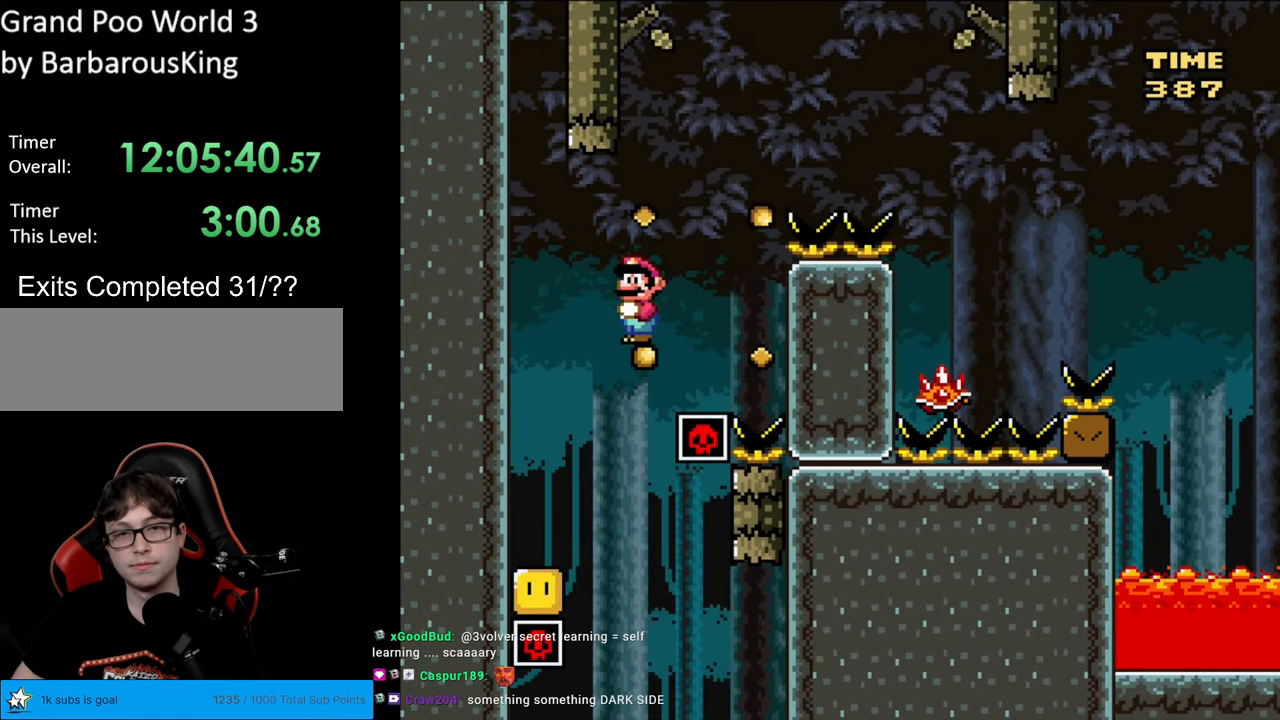
{"buttons": ["A", "X", "DPAD_RIGHT"], "events": [[100, "DPAD_LEFT", "up"], [183, "DPAD_DOWN", "down"], [217, "A", "down"], [450, "DPAD_RIGHT", "down"], [500, "DPAD_DOWN", "up"]]}
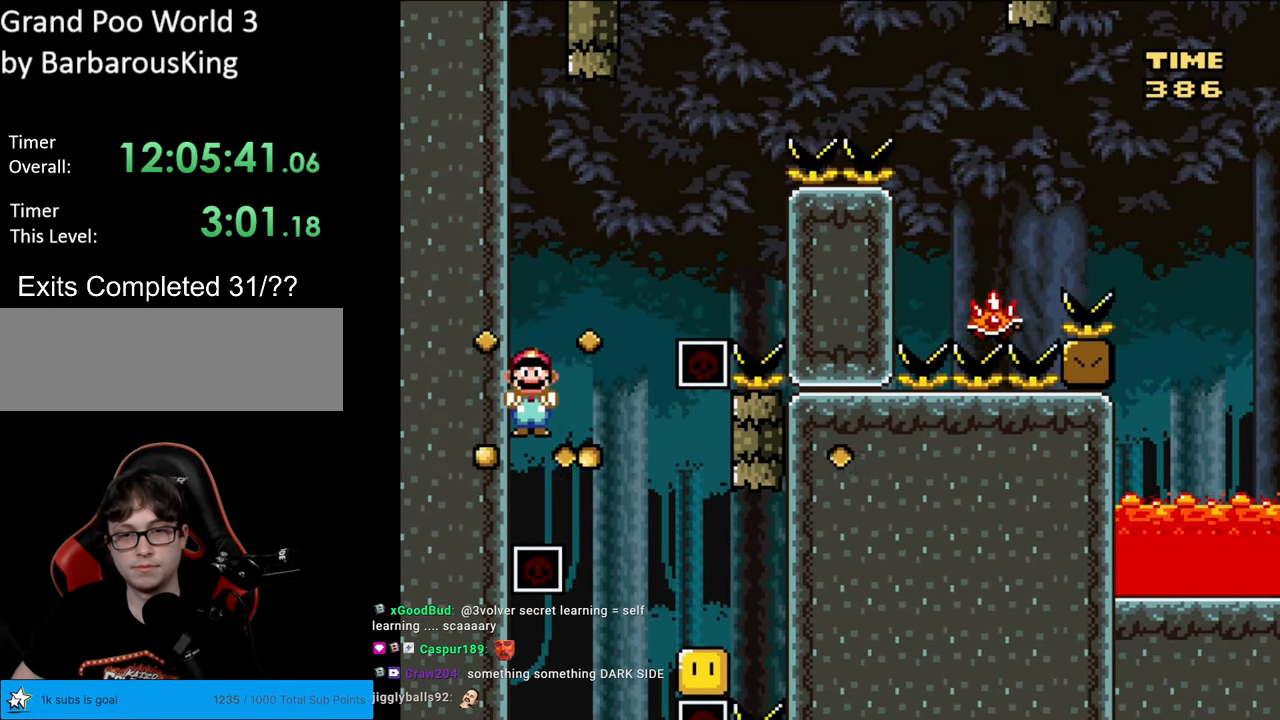
{"buttons": ["A", "X", "DPAD_LEFT"], "events": [[50, "DPAD_DOWN", "down"], [133, "A", "up"], [183, "A", "down"], [417, "DPAD_RIGHT", "up"], [433, "DPAD_LEFT", "down"], [467, "DPAD_DOWN", "up"]]}
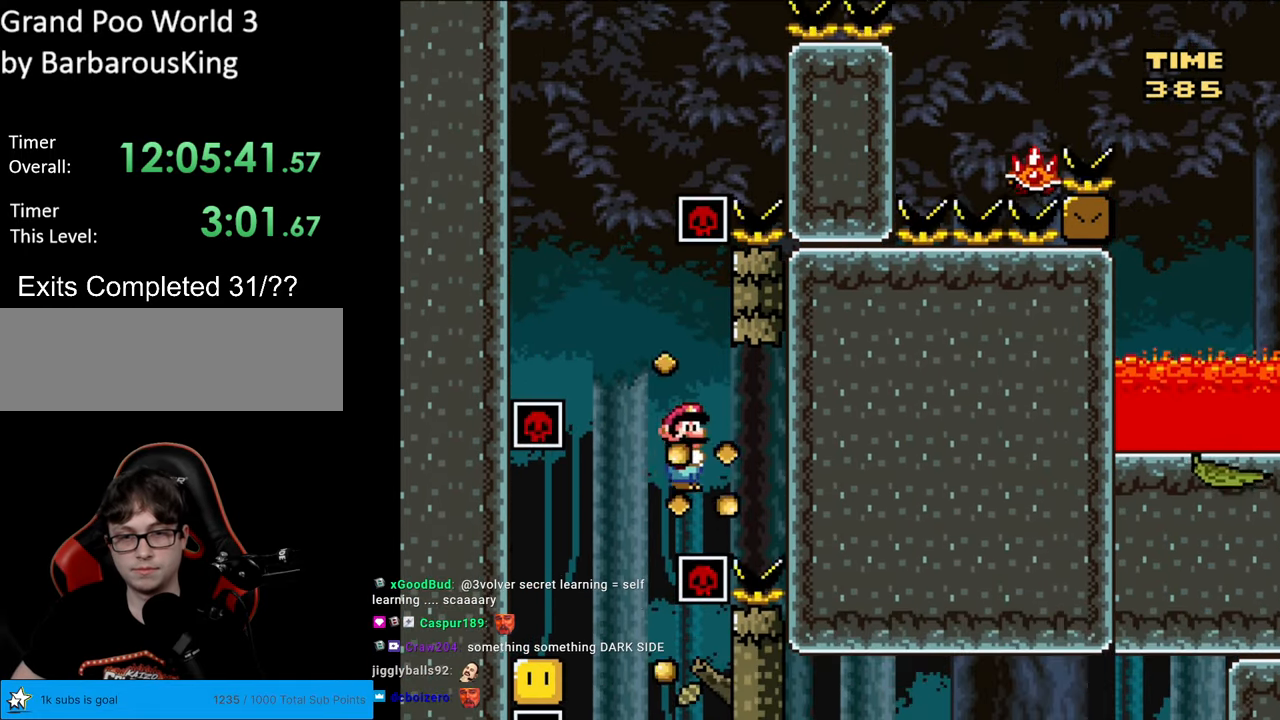
{"buttons": ["A", "X"], "events": [[217, "DPAD_LEFT", "up"]]}
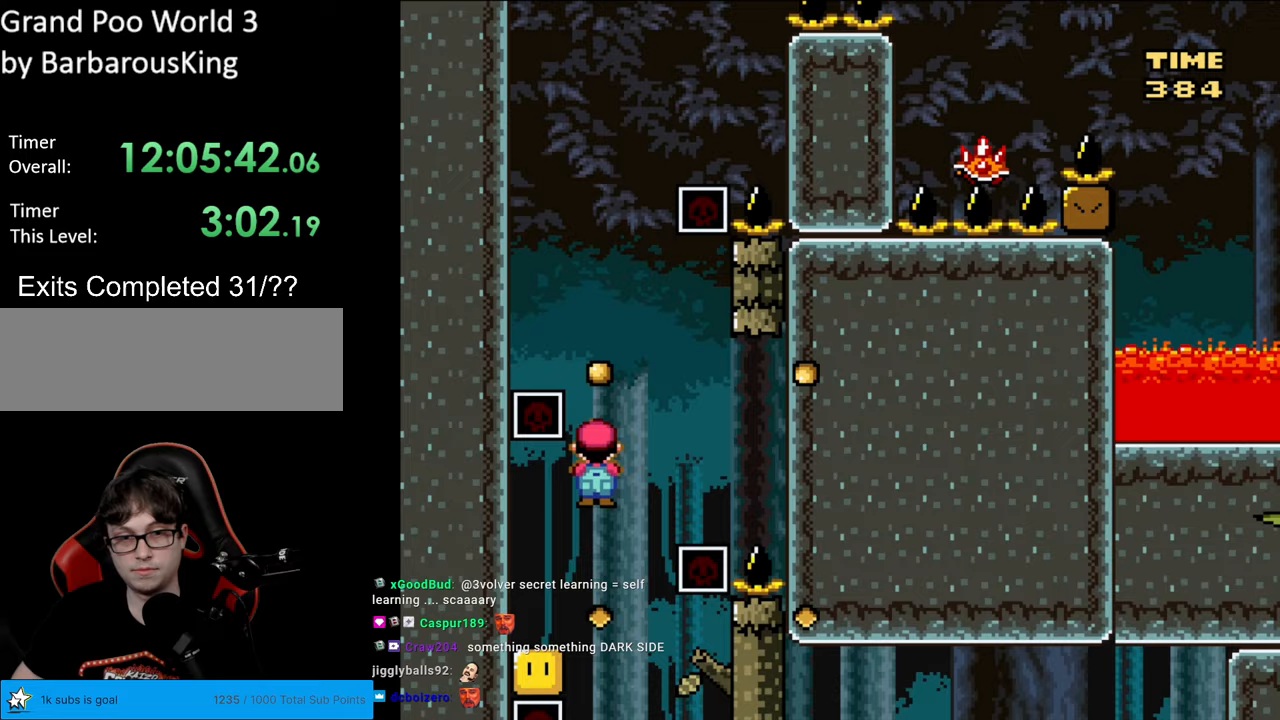
{"buttons": ["X", "DPAD_RIGHT"], "events": [[333, "DPAD_RIGHT", "down"], [367, "A", "up"]]}
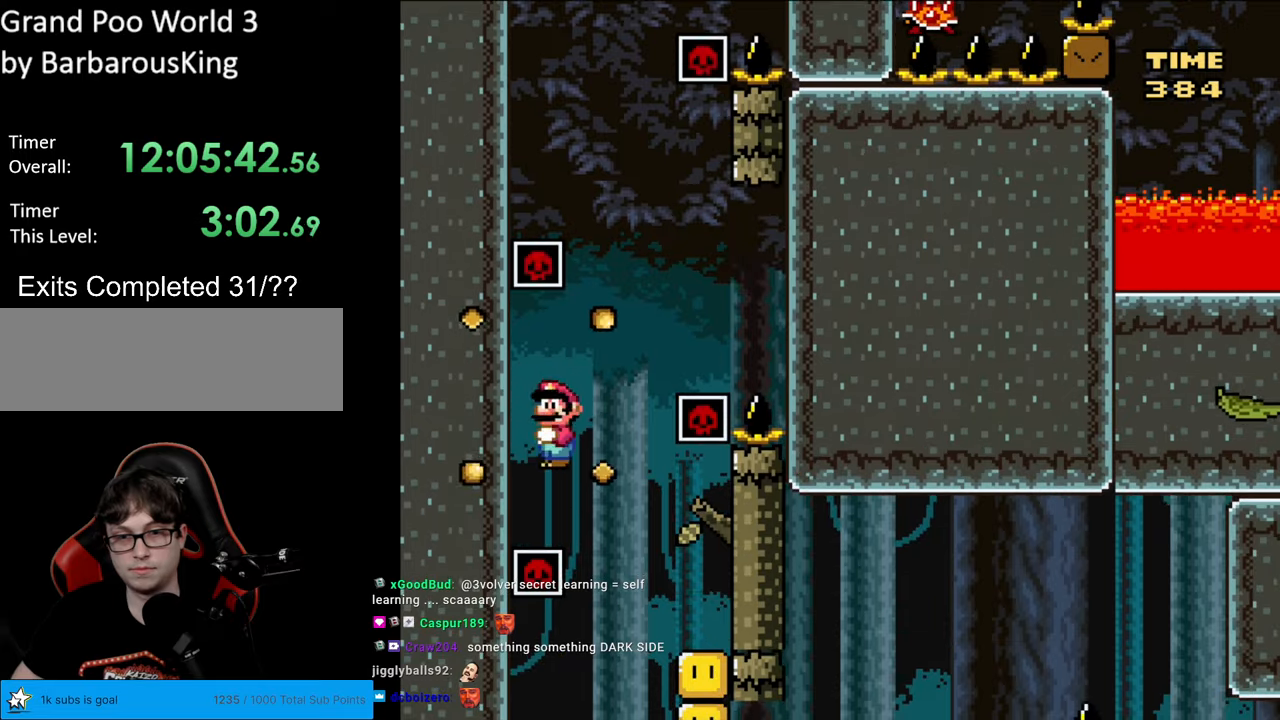
{"buttons": ["A", "X"], "events": [[17, "A", "down"], [433, "DPAD_RIGHT", "up"]]}
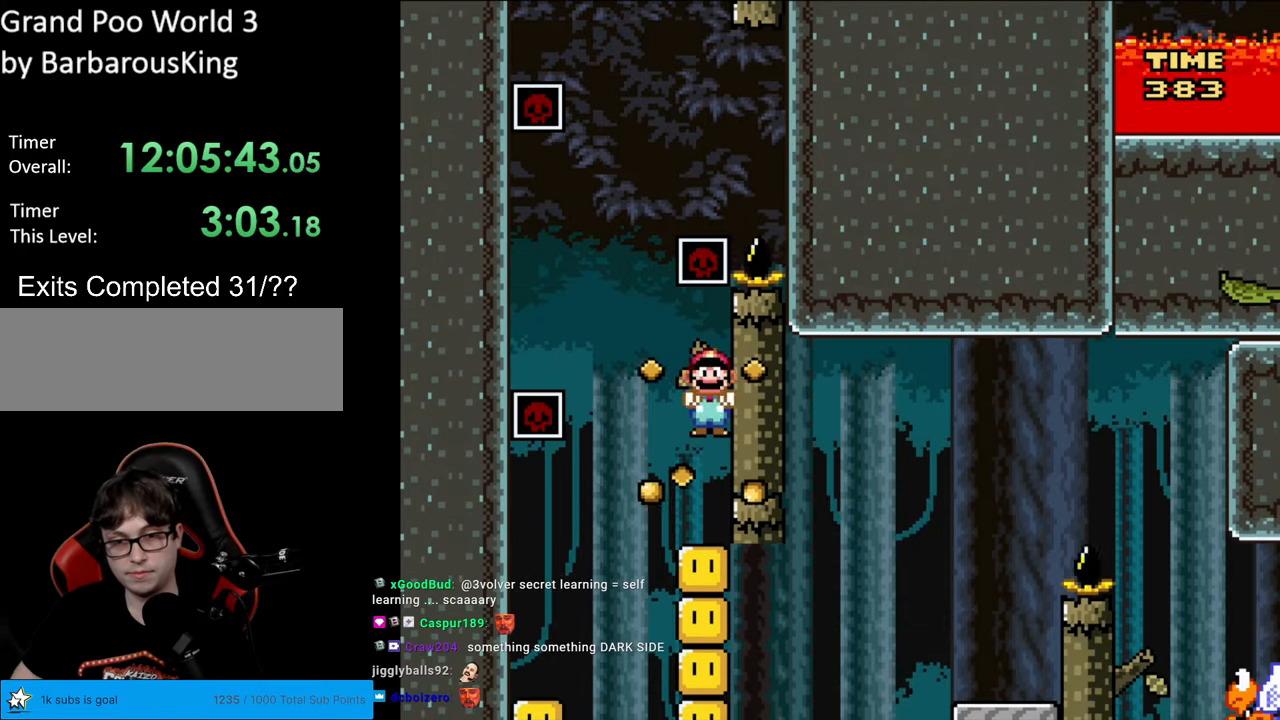
{"buttons": ["X"], "events": [[17, "A", "up"]]}
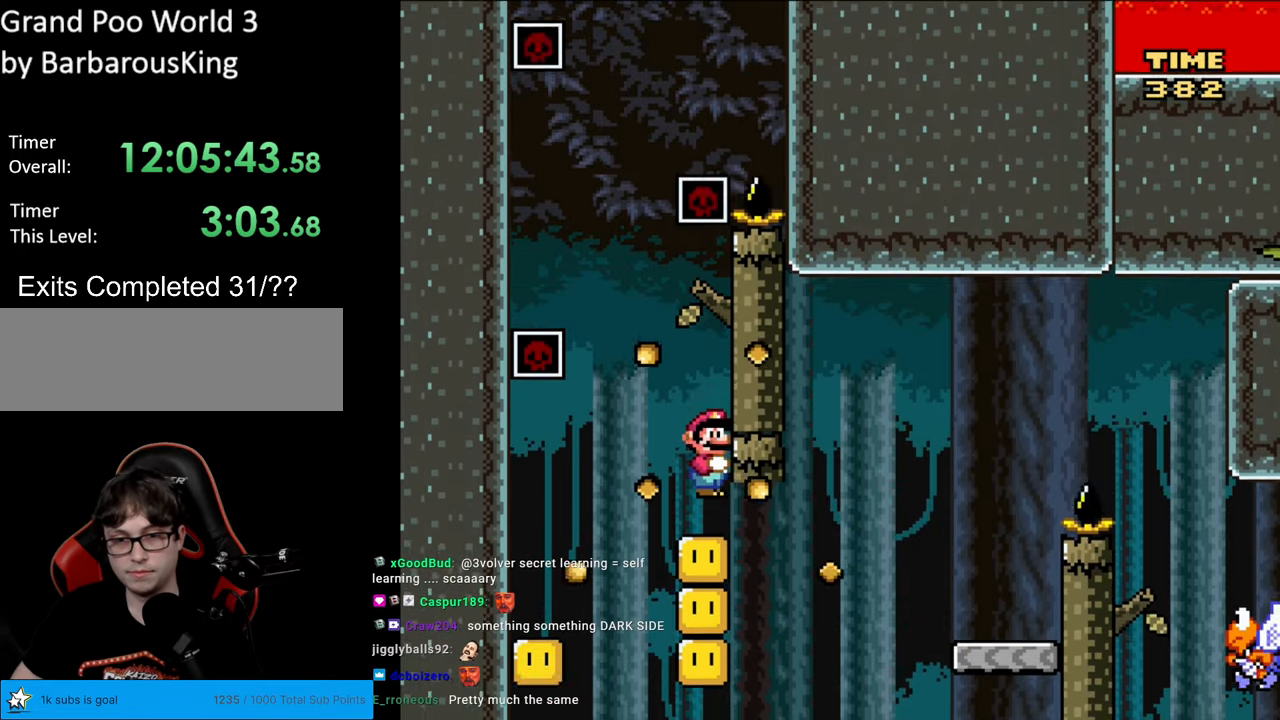
{"buttons": ["A", "X", "DPAD_LEFT"], "events": [[33, "L1", "down"], [33, "X", "up"], [50, "L1", "up"], [50, "X", "down"], [350, "A", "down"], [350, "DPAD_LEFT", "down"]]}
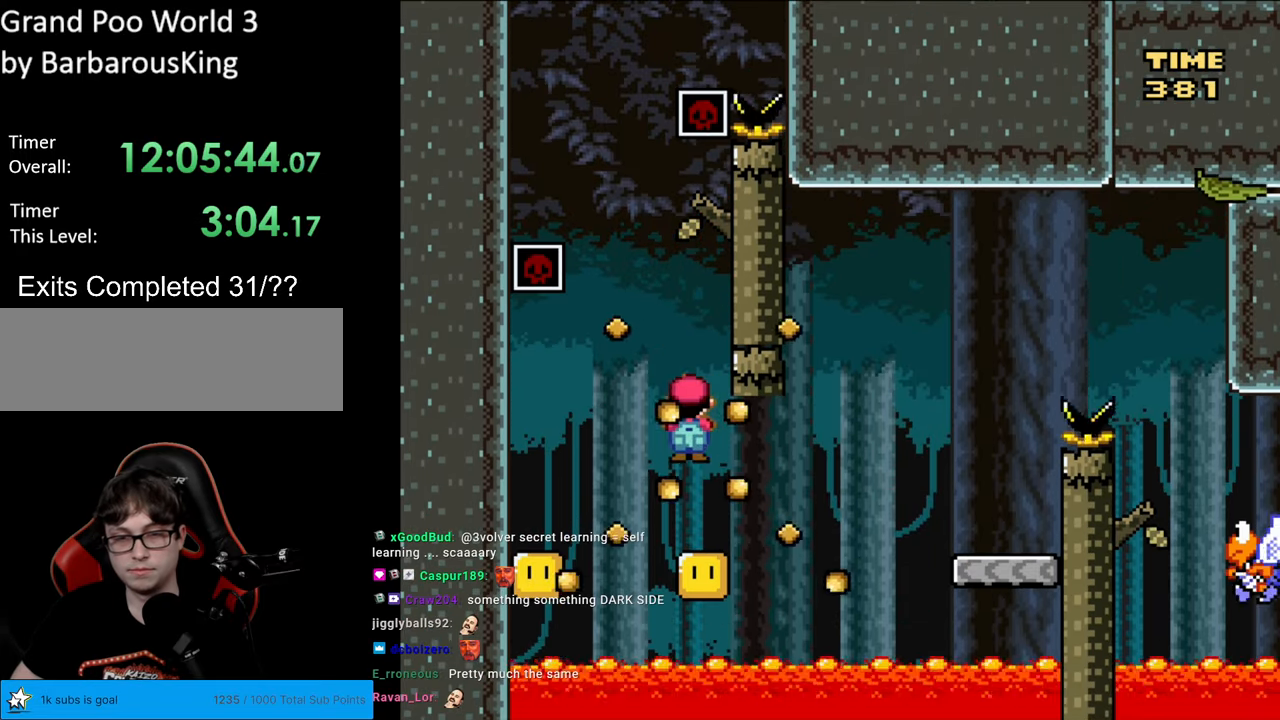
{"buttons": ["A", "X", "DPAD_RIGHT"], "events": [[283, "A", "up"], [383, "DPAD_LEFT", "up"], [400, "A", "down"], [450, "DPAD_RIGHT", "down"]]}
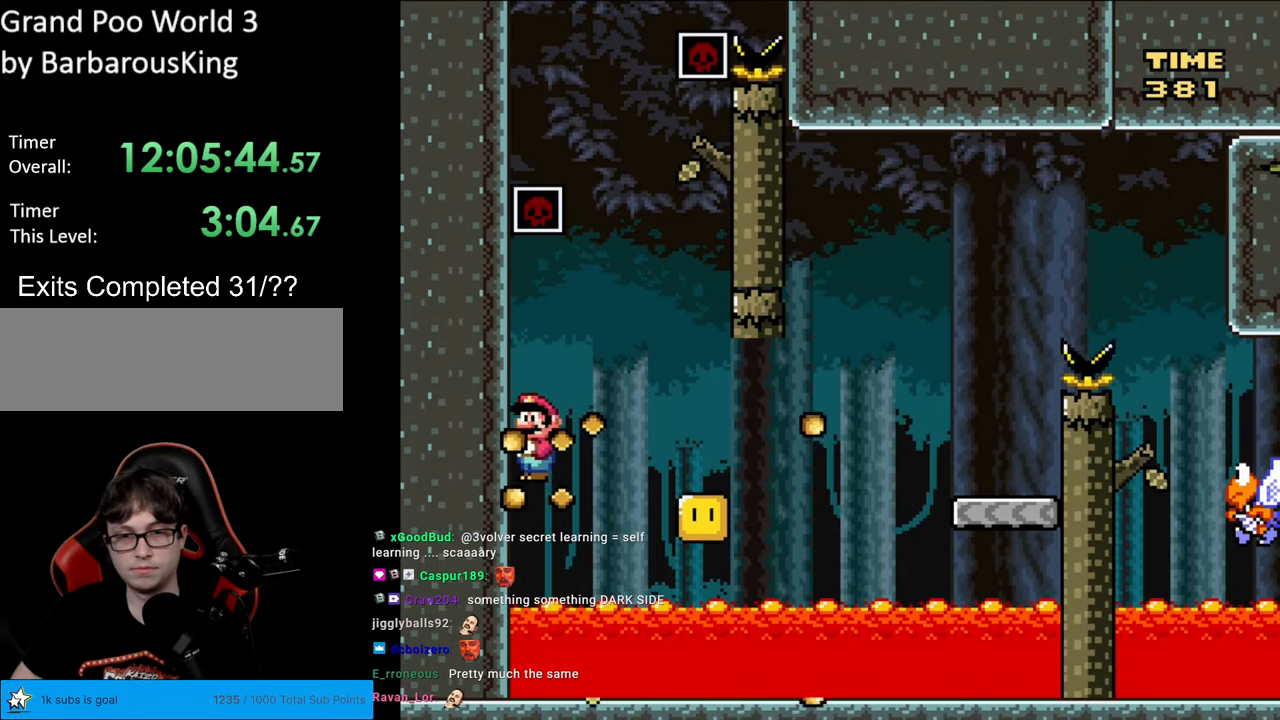
{"buttons": ["A", "X", "DPAD_RIGHT"], "events": []}
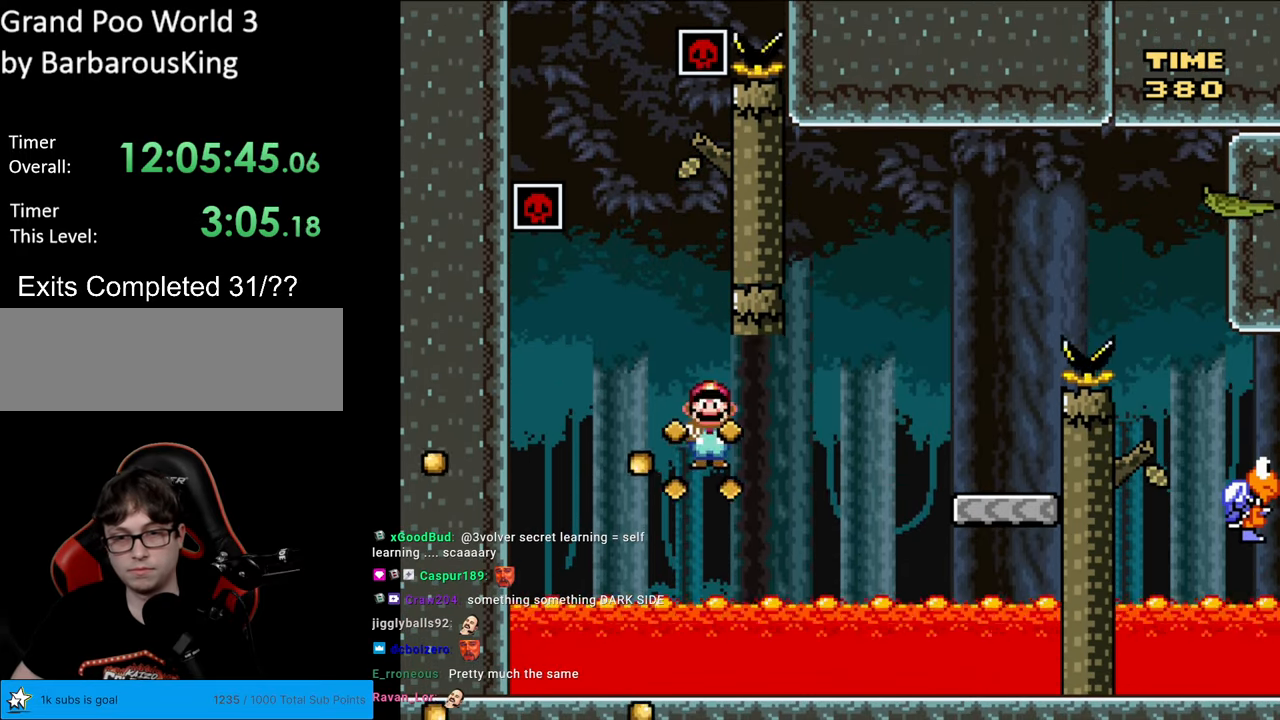
{"buttons": ["Y", "DPAD_RIGHT"], "events": [[417, "A", "up"], [433, "X", "up"], [433, "Y", "down"]]}
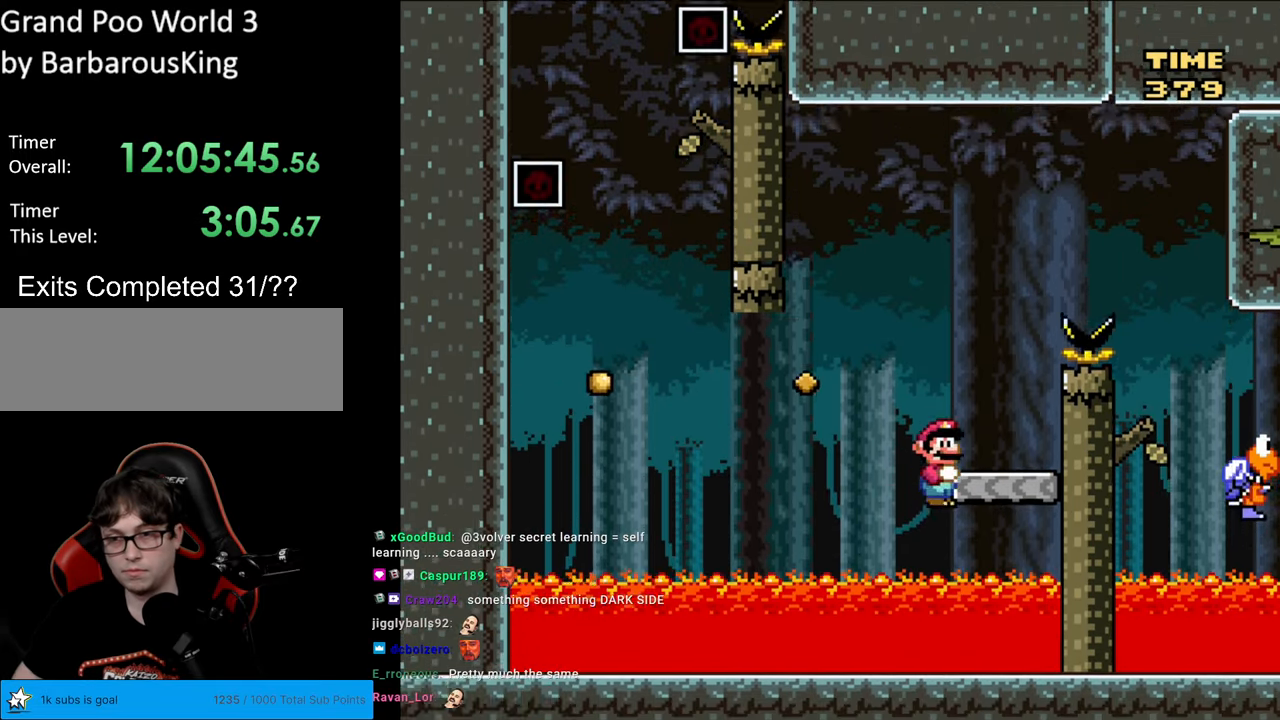
{"buttons": ["Y", "DPAD_RIGHT"], "events": [[50, "DPAD_DOWN", "down"], [50, "DPAD_RIGHT", "up"], [83, "B", "down"], [117, "DPAD_LEFT", "down"], [200, "DPAD_LEFT", "up"], [233, "DPAD_RIGHT", "down"], [433, "B", "up"], [467, "DPAD_DOWN", "up"]]}
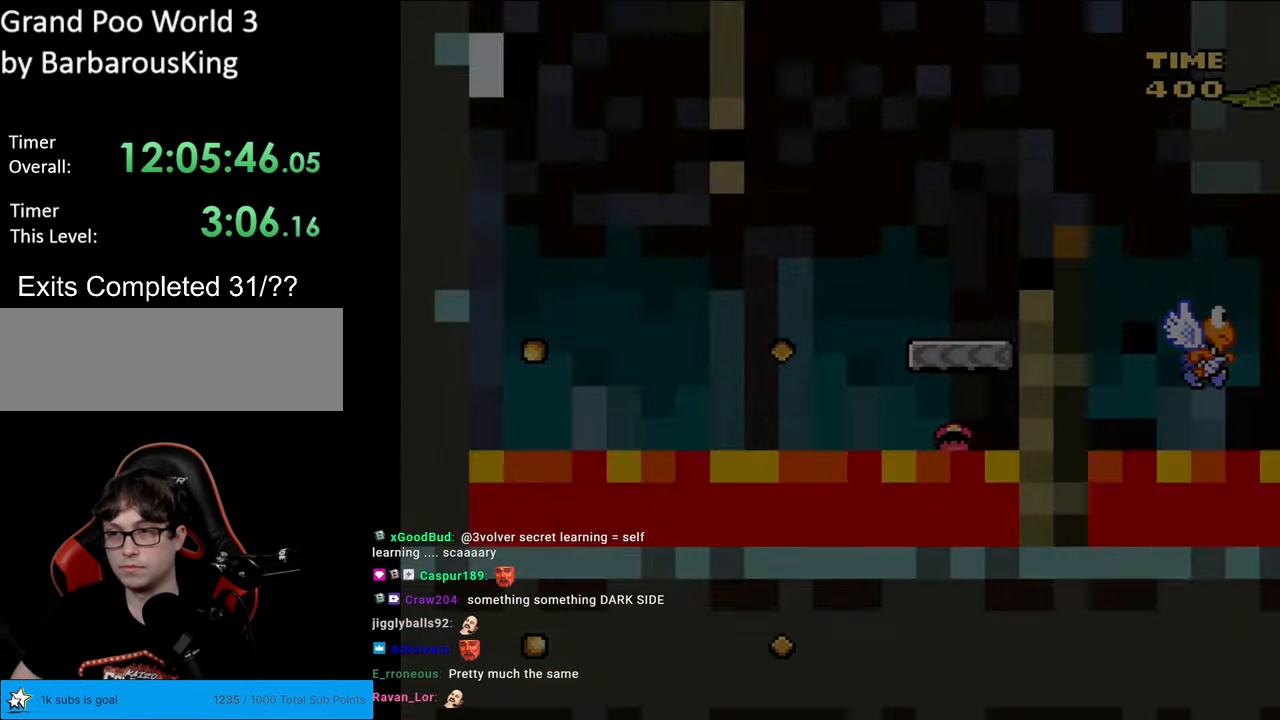
{"buttons": [], "events": [[17, "DPAD_RIGHT", "up"], [167, "Y", "up"]]}
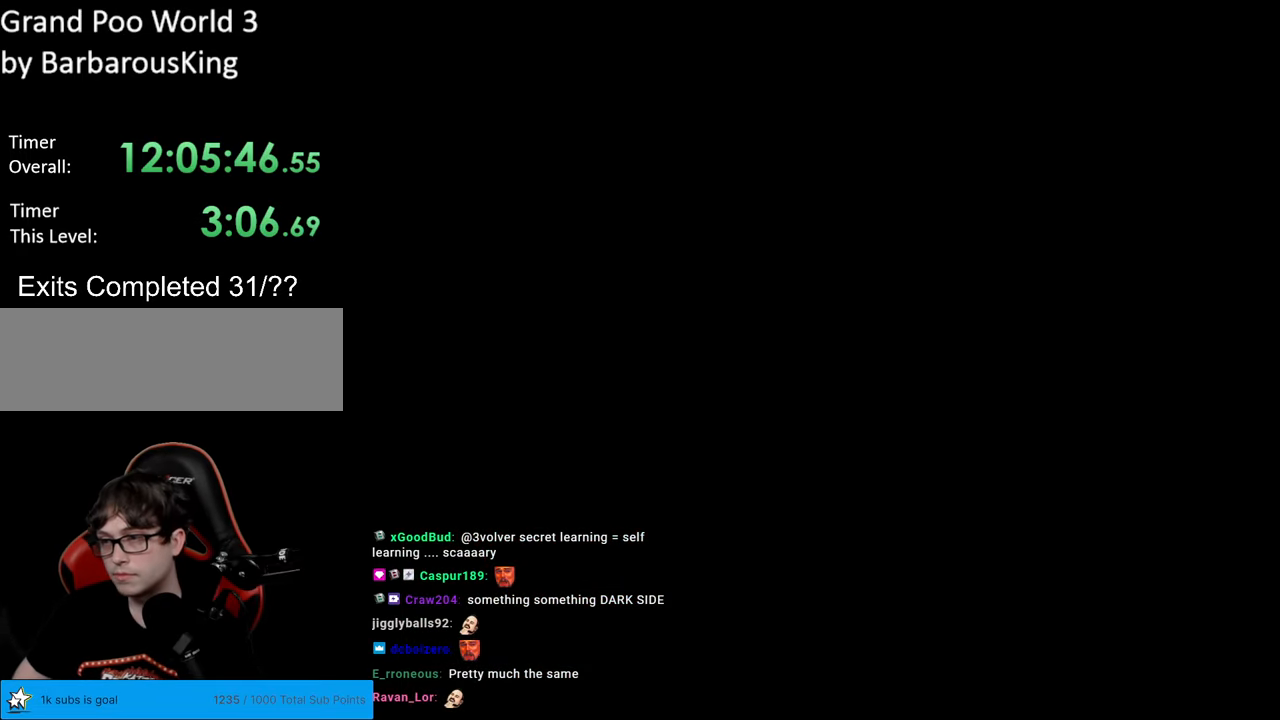
{"buttons": [], "events": []}
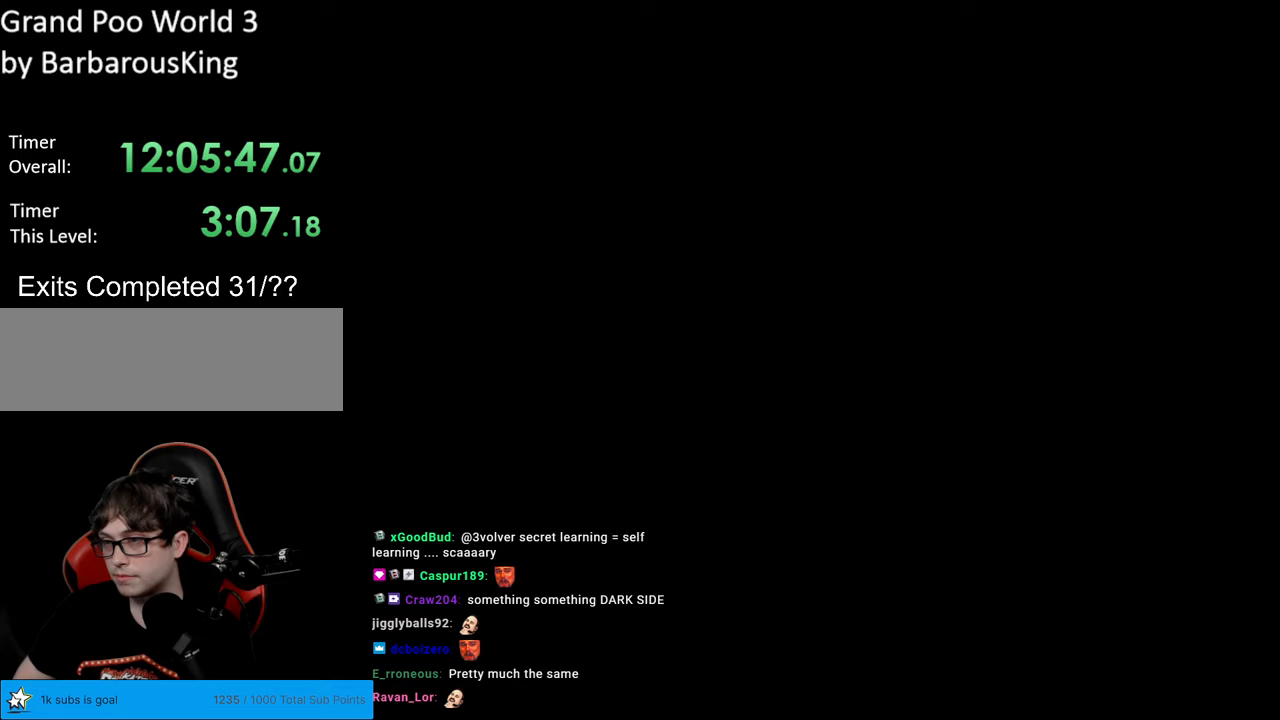
{"buttons": [], "events": []}
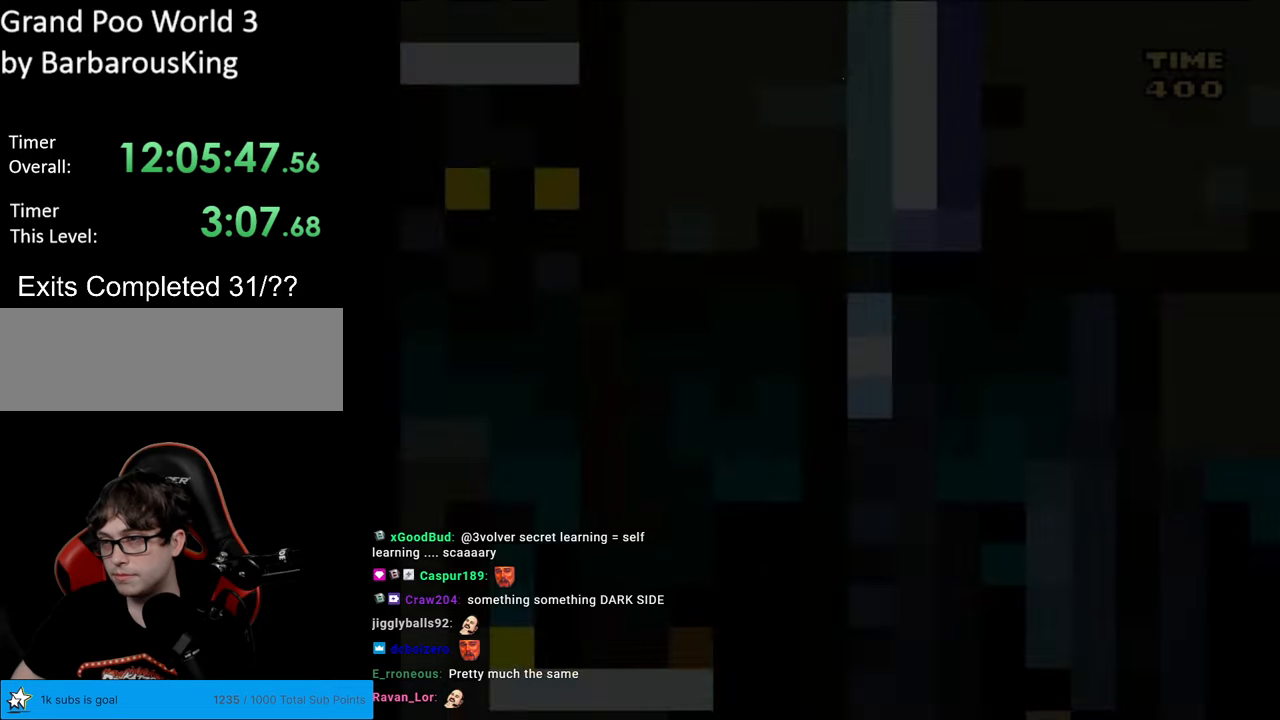
{"buttons": ["B", "Y"], "events": [[83, "B", "down"], [100, "Y", "down"]]}
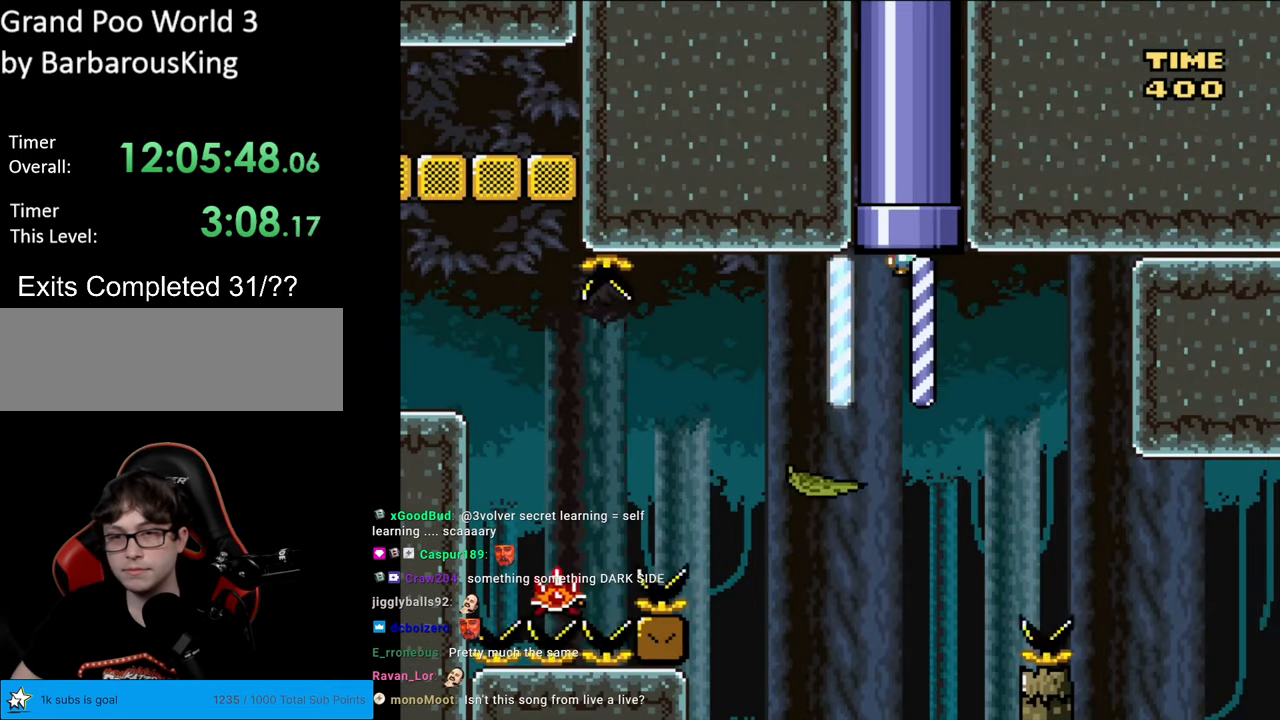
{"buttons": ["Y", "DPAD_LEFT"], "events": [[217, "B", "up"], [450, "DPAD_LEFT", "down"]]}
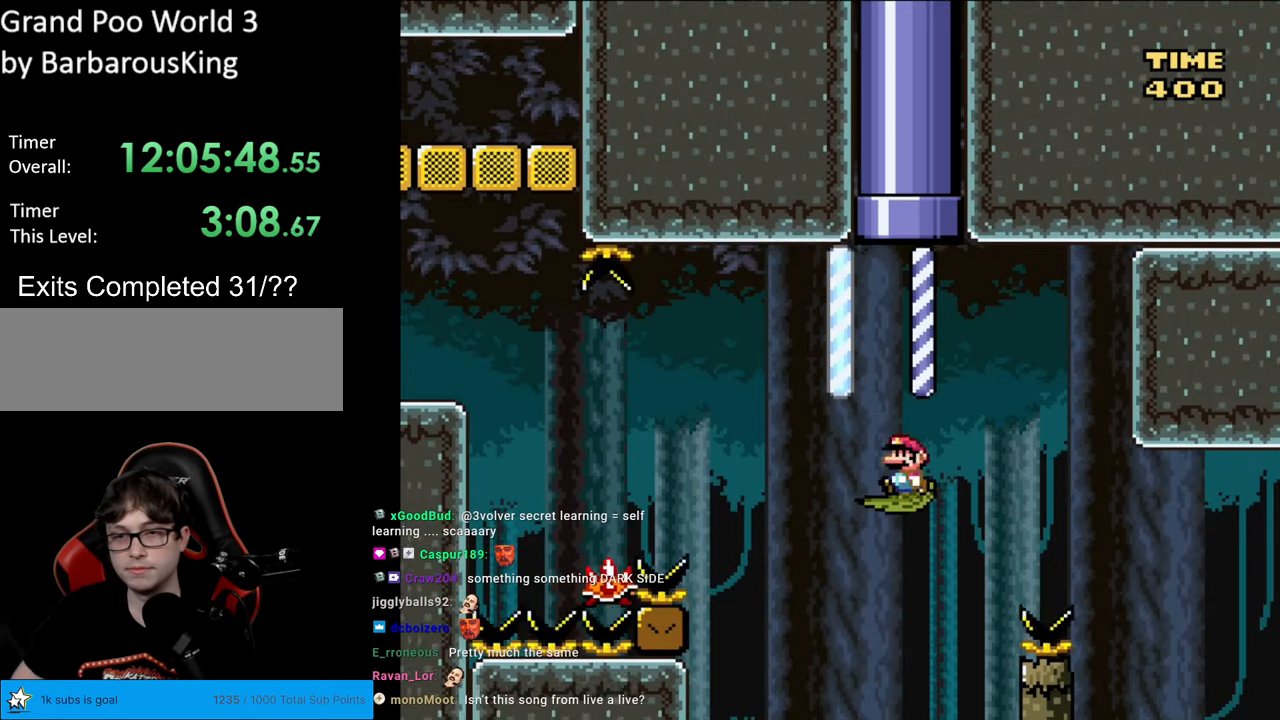
{"buttons": ["A", "X", "DPAD_LEFT"], "events": [[83, "Y", "up"], [133, "X", "down"], [150, "A", "down"]]}
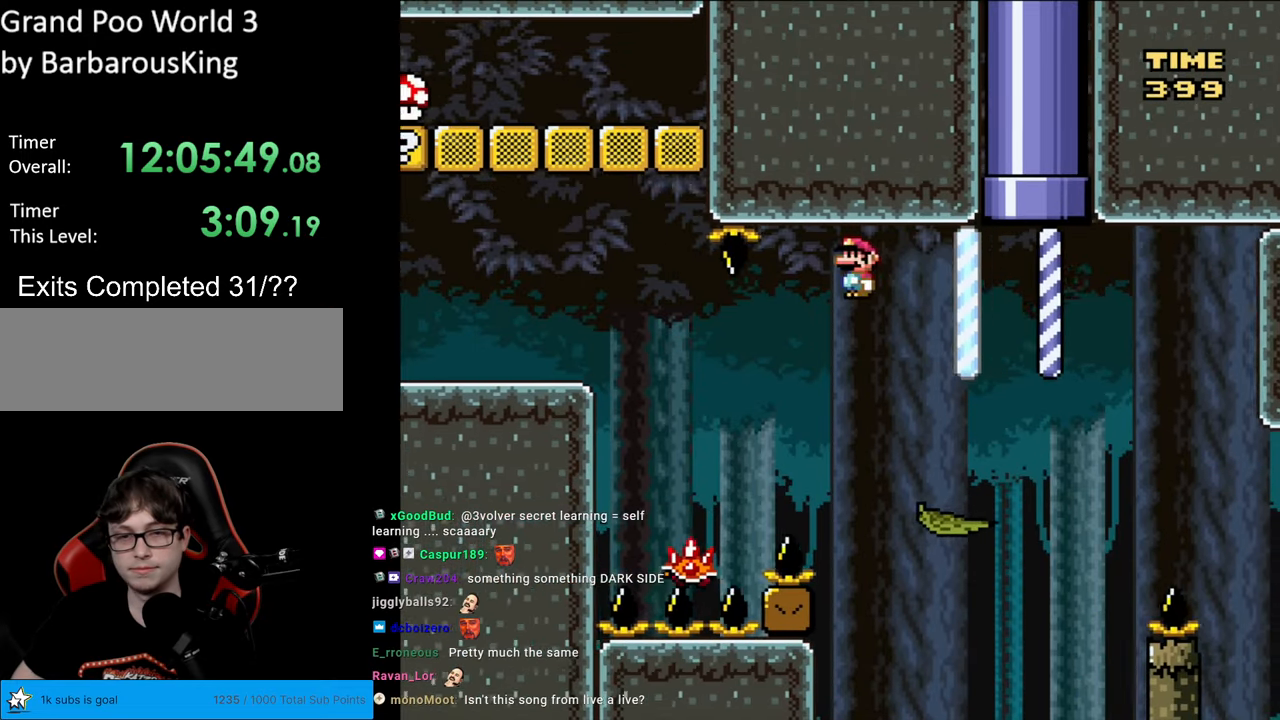
{"buttons": ["A", "X", "DPAD_RIGHT"], "events": [[50, "A", "up"], [367, "A", "down"], [417, "DPAD_LEFT", "up"], [433, "DPAD_RIGHT", "down"]]}
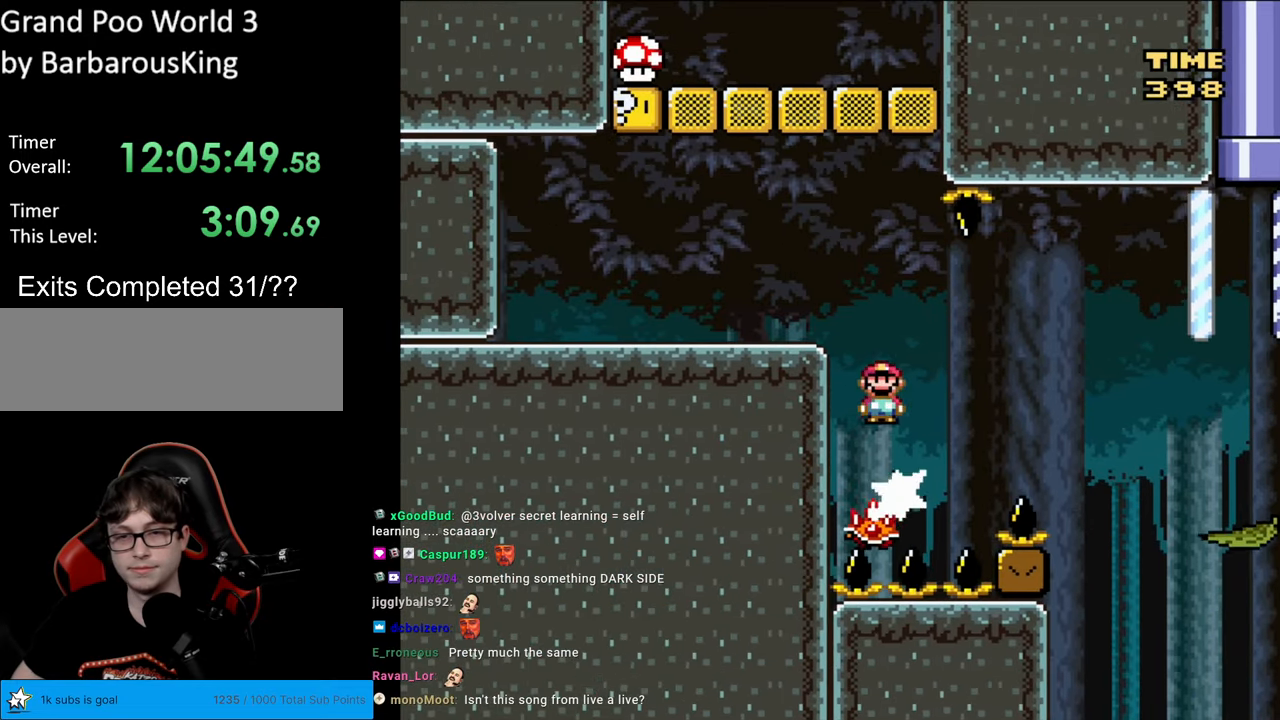
{"buttons": ["Y", "DPAD_LEFT"], "events": [[50, "DPAD_RIGHT", "up"], [67, "DPAD_LEFT", "down"], [183, "A", "up"], [200, "Y", "down"], [217, "X", "up"]]}
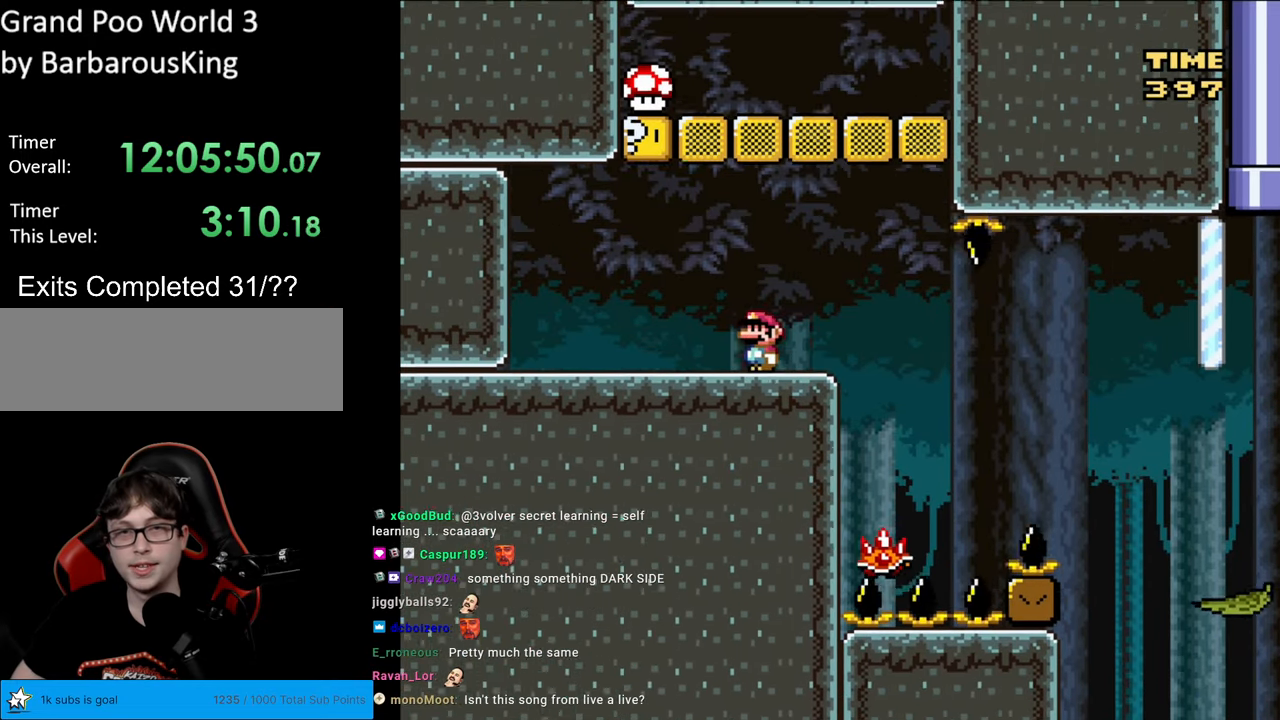
{"buttons": ["X"], "events": [[150, "B", "down"], [200, "DPAD_LEFT", "up"], [233, "DPAD_RIGHT", "down"], [383, "B", "up"], [417, "Y", "up"], [450, "DPAD_RIGHT", "up"], [450, "X", "down"]]}
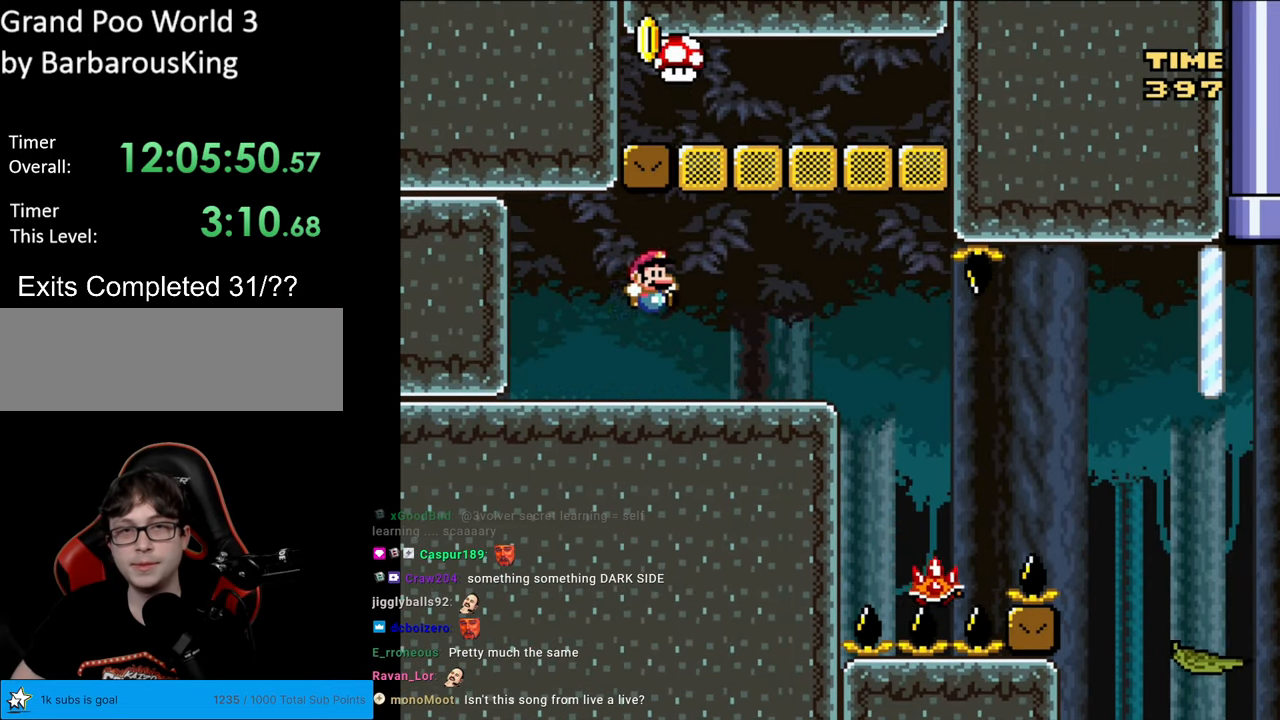
{"buttons": ["A", "X"], "events": [[133, "DPAD_RIGHT", "down"], [350, "A", "down"], [400, "DPAD_RIGHT", "up"]]}
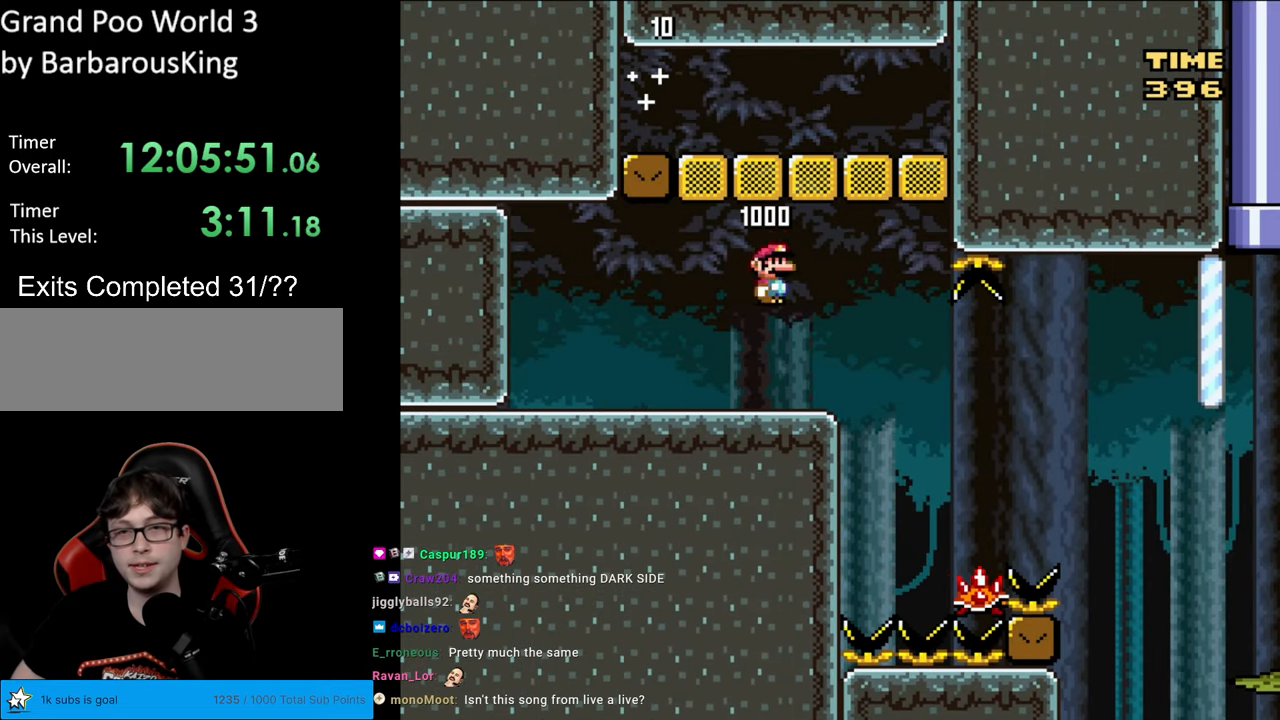
{"buttons": ["A", "X"], "events": []}
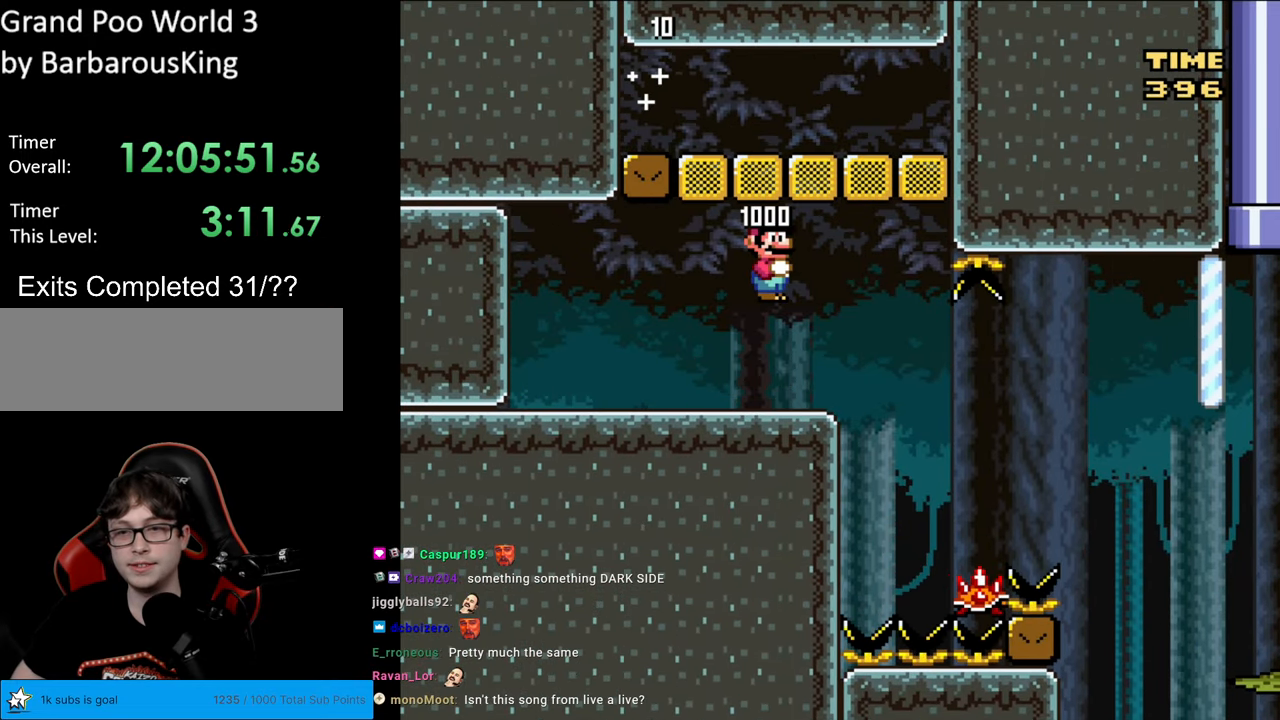
{"buttons": ["X", "DPAD_RIGHT"], "events": [[133, "DPAD_RIGHT", "down"], [217, "A", "up"]]}
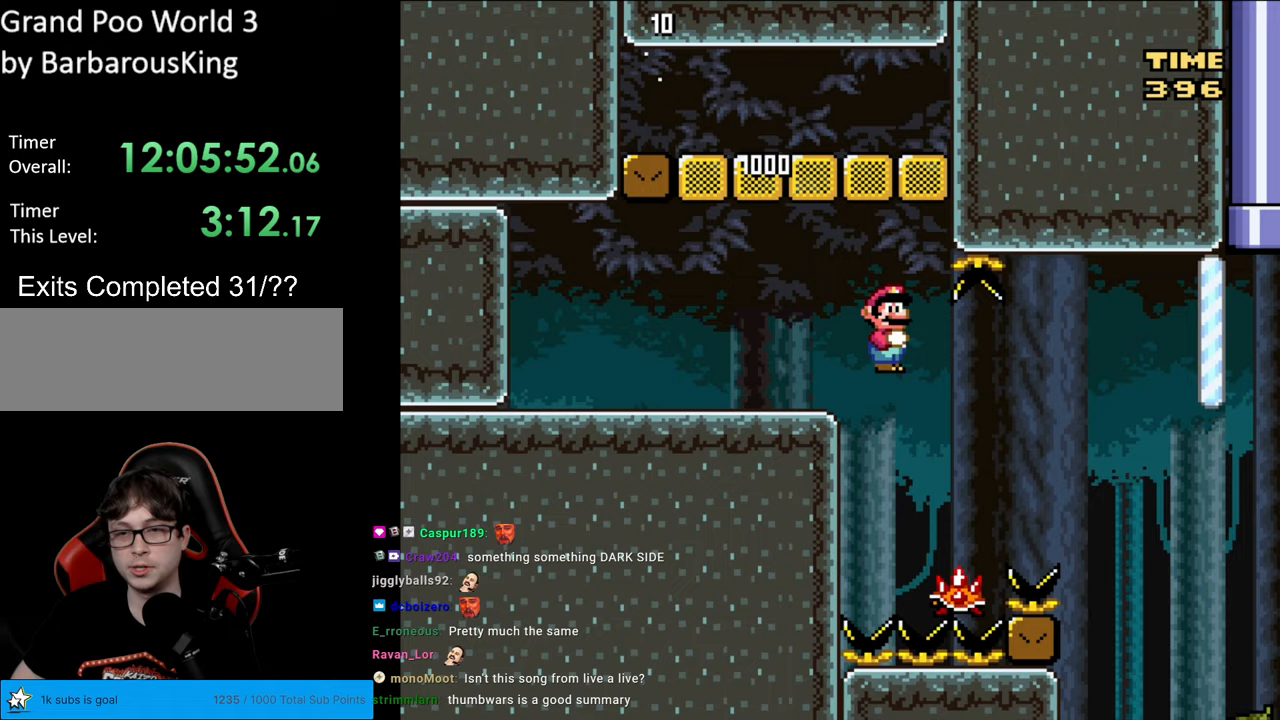
{"buttons": ["A", "X", "DPAD_RIGHT"], "events": [[33, "DPAD_RIGHT", "up"], [50, "DPAD_LEFT", "down"], [133, "DPAD_LEFT", "up"], [150, "DPAD_RIGHT", "down"], [333, "A", "down"]]}
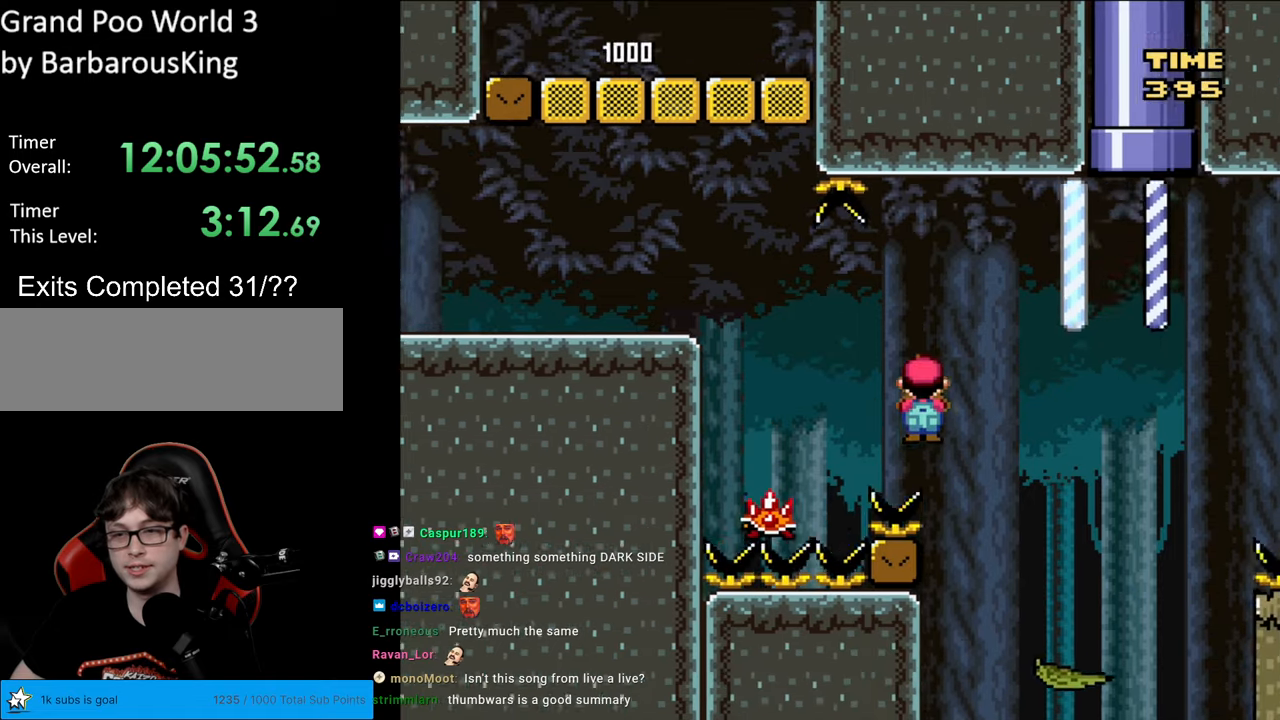
{"buttons": ["B", "Y", "DPAD_LEFT"], "events": [[33, "A", "up"], [67, "X", "up"], [83, "Y", "down"], [417, "DPAD_RIGHT", "up"], [433, "B", "down"], [433, "DPAD_LEFT", "down"]]}
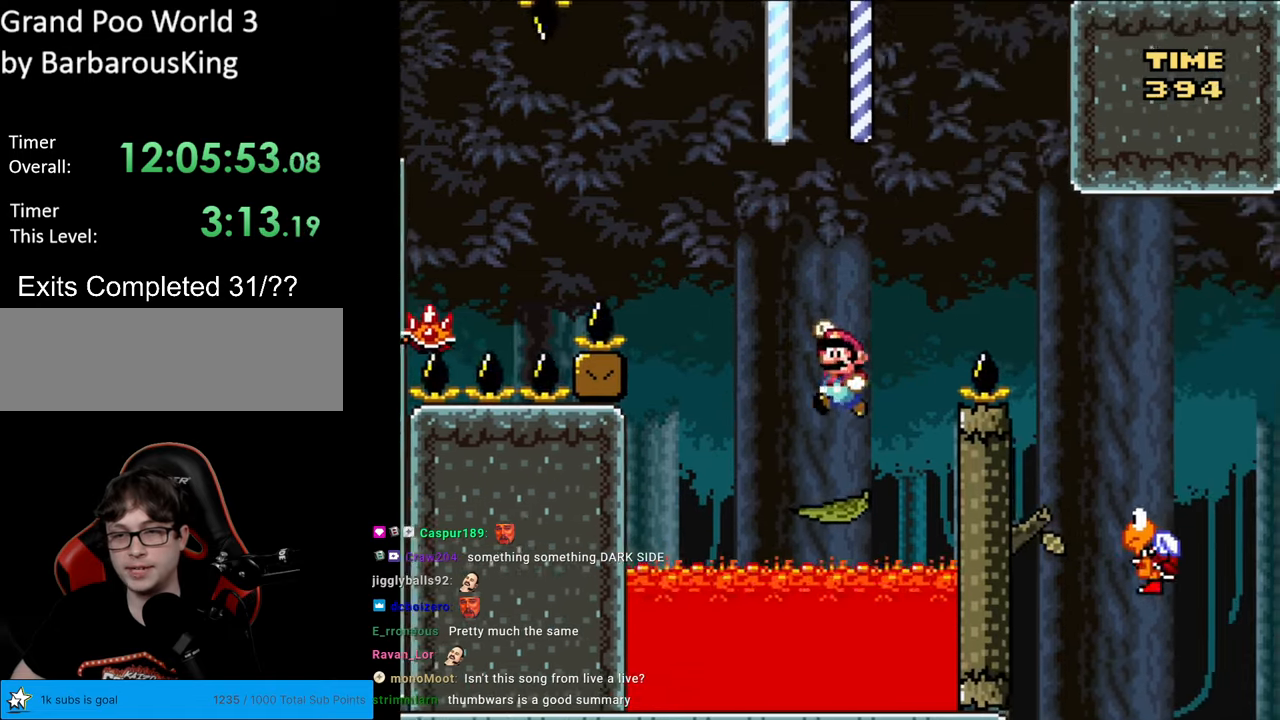
{"buttons": ["Y", "DPAD_RIGHT"], "events": [[17, "DPAD_UP", "down"], [33, "DPAD_LEFT", "up"], [50, "DPAD_RIGHT", "down"], [50, "DPAD_UP", "up"], [317, "B", "up"]]}
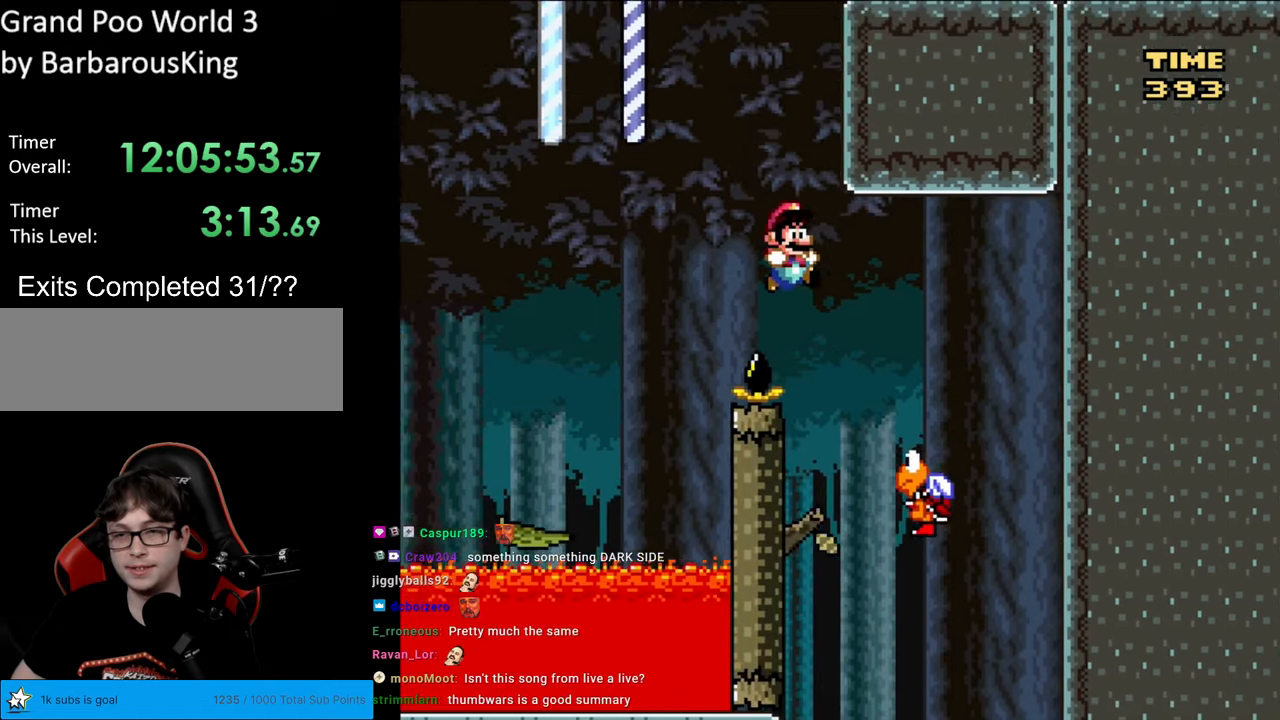
{"buttons": ["Y"], "events": [[250, "DPAD_RIGHT", "up"], [300, "DPAD_LEFT", "down"], [433, "DPAD_LEFT", "up"]]}
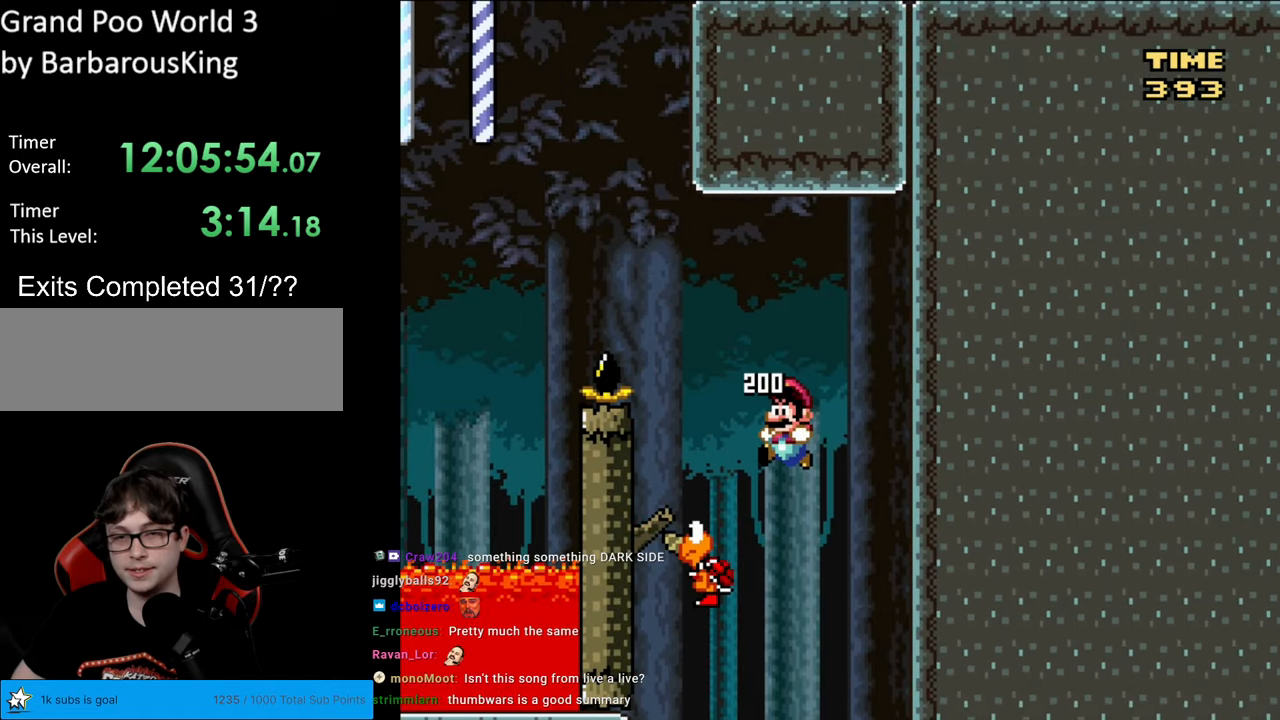
{"buttons": ["Y"], "events": []}